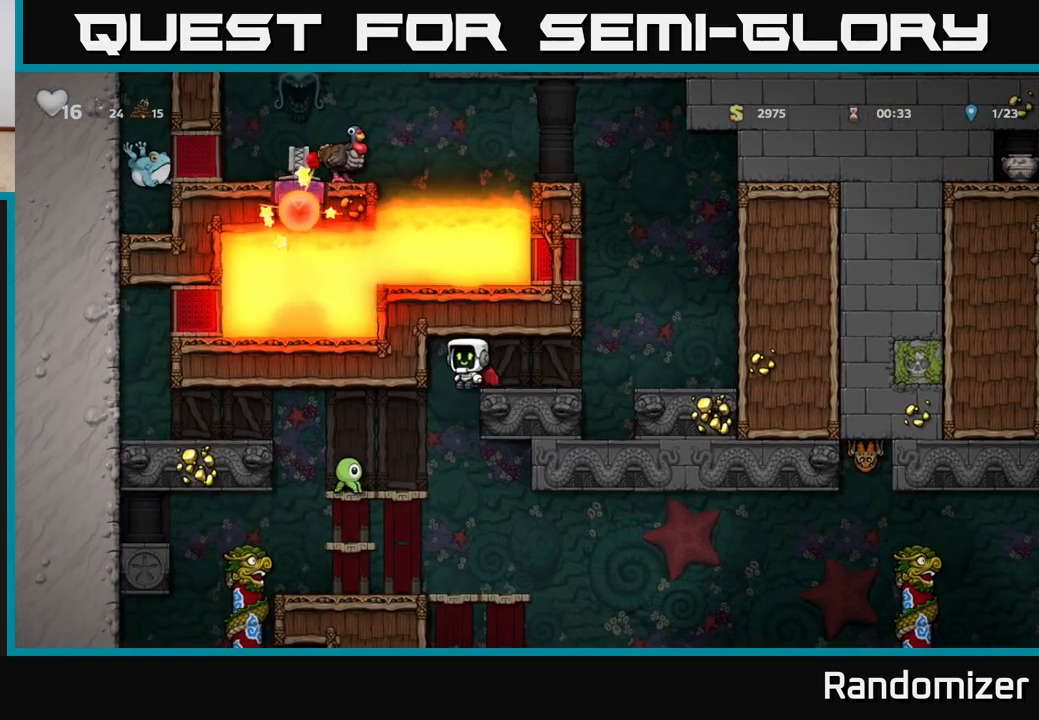
Gameplay with a controller (Xbox layout); each line is a JSON object with the inputs held at the frame after it. "events" lists button and stick changes between this image and that frame as [ms after this image, input, new state], when the widget could be followed in between.
{"buttons": [], "left_stick": "center", "right_stick": "center", "events": [[83, "X", "down"], [100, "DPAD_LEFT", "up"], [250, "X", "up"]]}
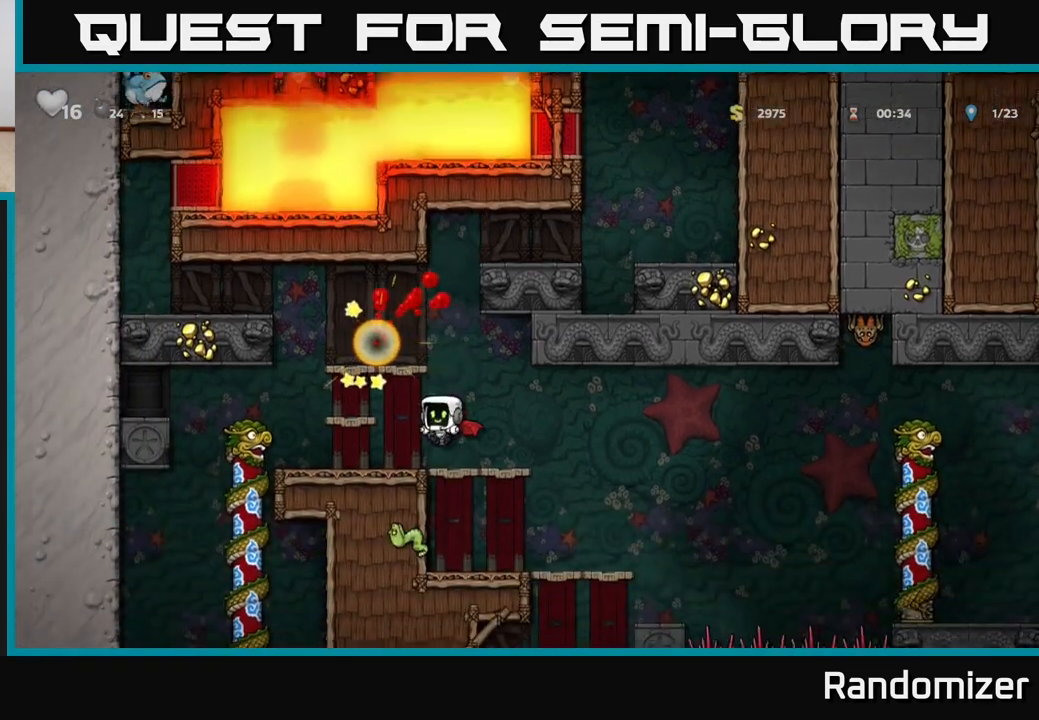
{"buttons": [], "left_stick": "center", "right_stick": "center", "events": []}
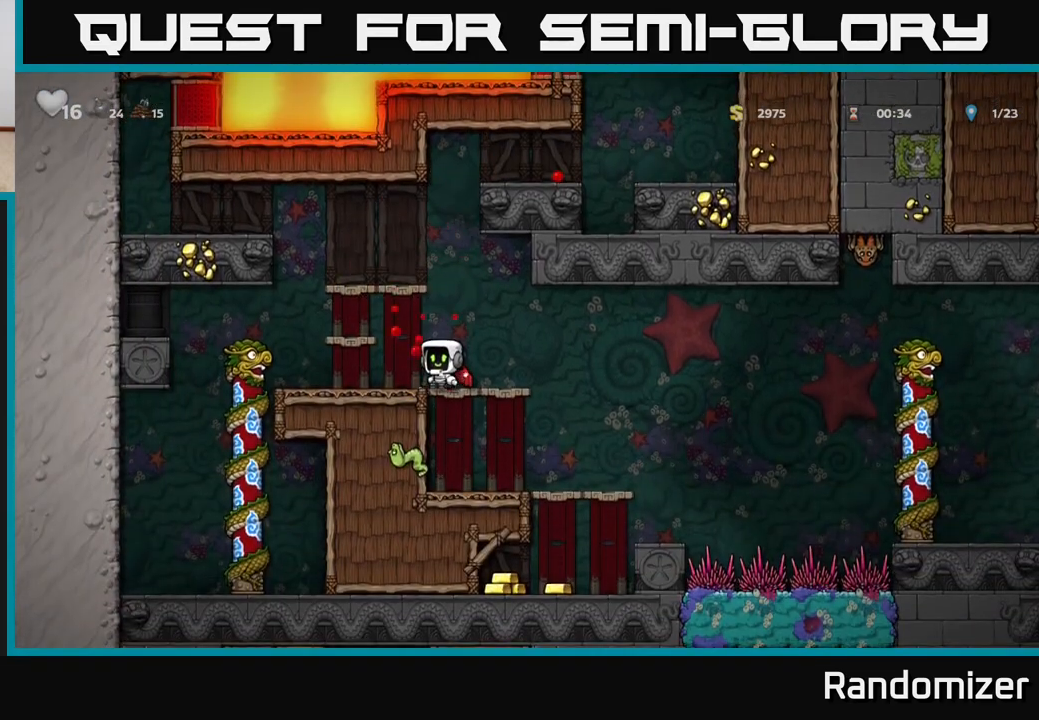
{"buttons": ["DPAD_RIGHT"], "left_stick": "center", "right_stick": "center", "events": [[150, "DPAD_DOWN", "down"], [333, "A", "down"], [383, "A", "up"], [383, "DPAD_DOWN", "up"], [417, "DPAD_RIGHT", "down"]]}
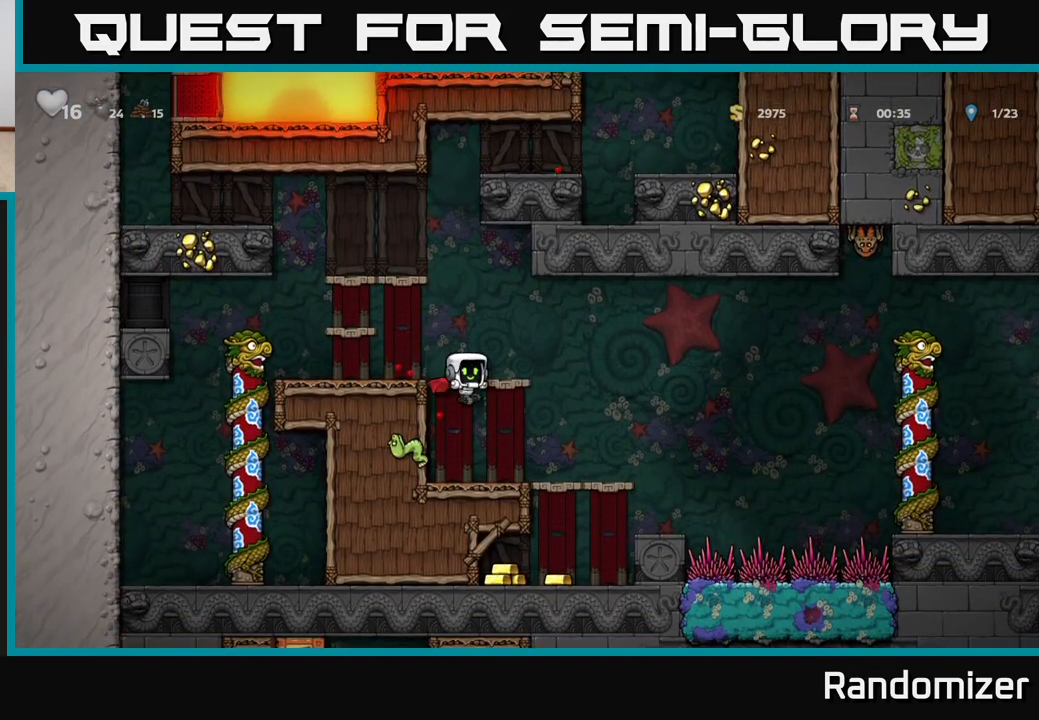
{"buttons": ["DPAD_DOWN"], "left_stick": "center", "right_stick": "center", "events": [[233, "DPAD_DOWN", "down"], [233, "DPAD_RIGHT", "up"], [383, "A", "down"], [500, "A", "up"]]}
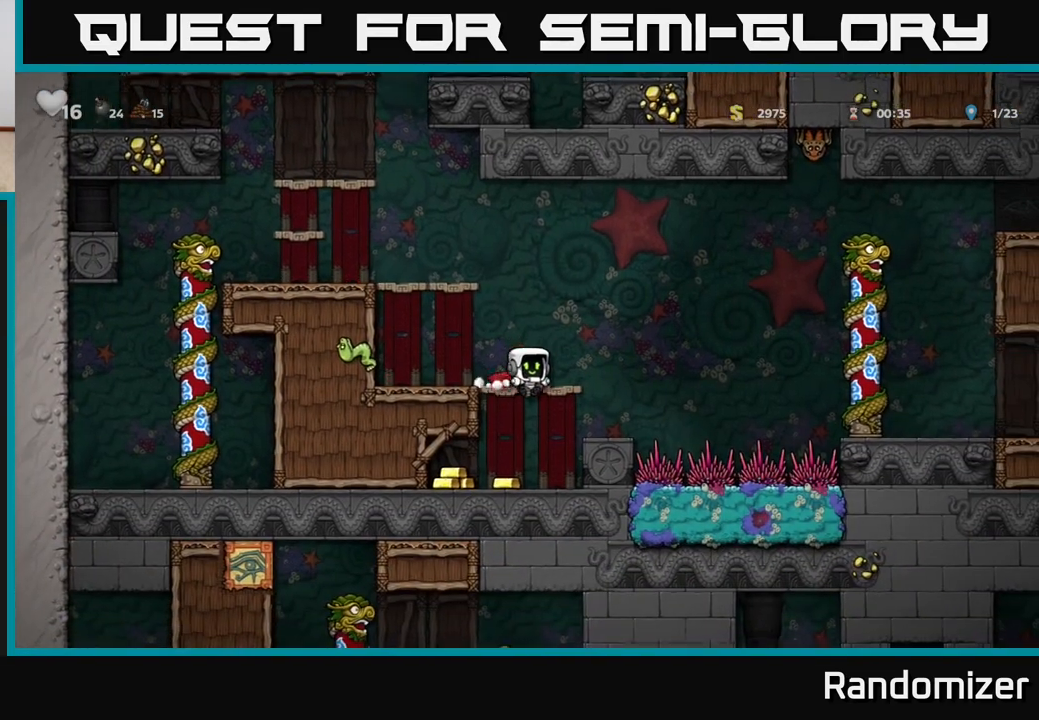
{"buttons": ["DPAD_RIGHT"], "left_stick": "center", "right_stick": "center", "events": [[83, "DPAD_DOWN", "up"], [150, "DPAD_LEFT", "down"], [400, "DPAD_LEFT", "up"], [433, "DPAD_RIGHT", "down"]]}
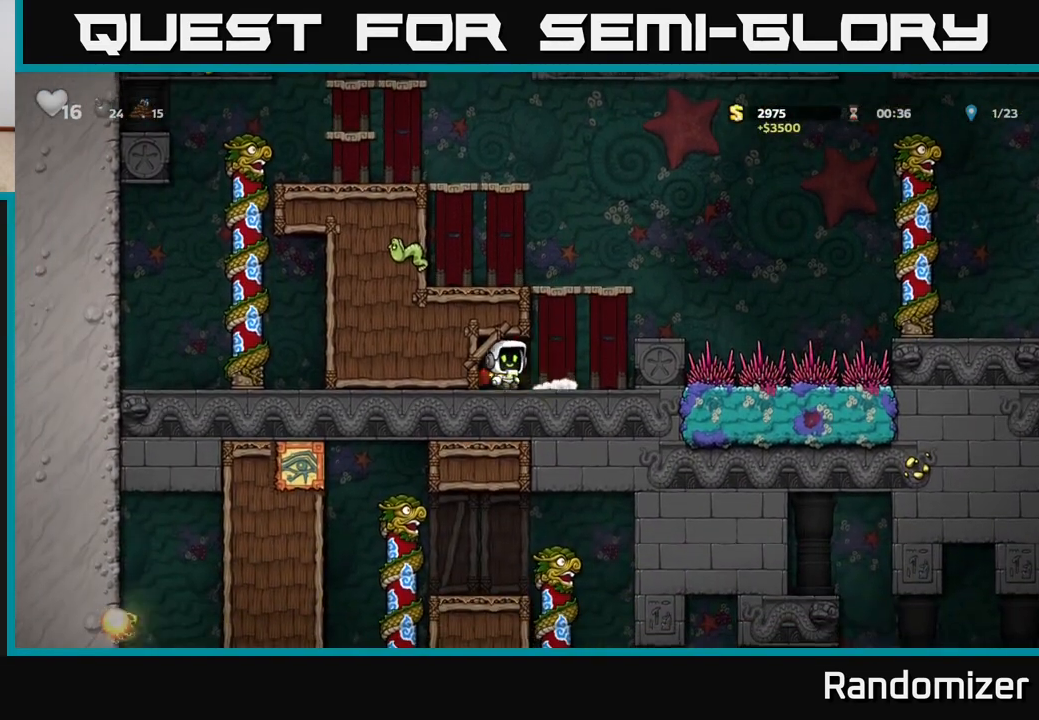
{"buttons": ["A", "DPAD_RIGHT"], "left_stick": "center", "right_stick": "center", "events": [[283, "DPAD_RIGHT", "up"], [383, "A", "down"], [450, "DPAD_RIGHT", "down"]]}
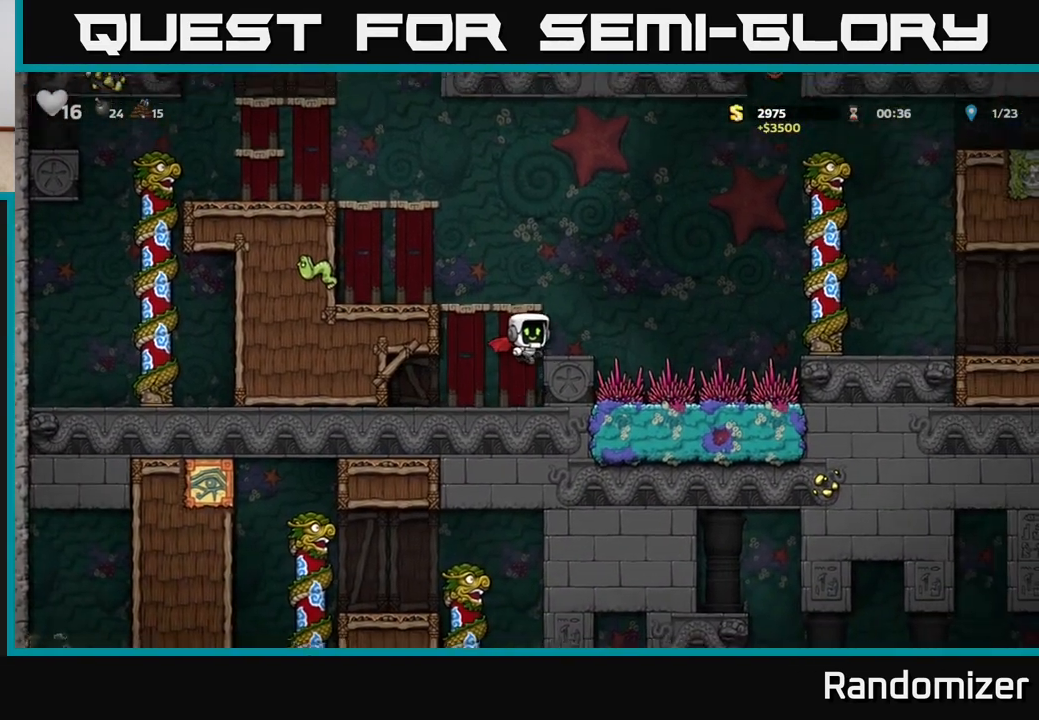
{"buttons": ["A", "DPAD_RIGHT"], "left_stick": "center", "right_stick": "center", "events": [[83, "A", "up"], [150, "A", "down"]]}
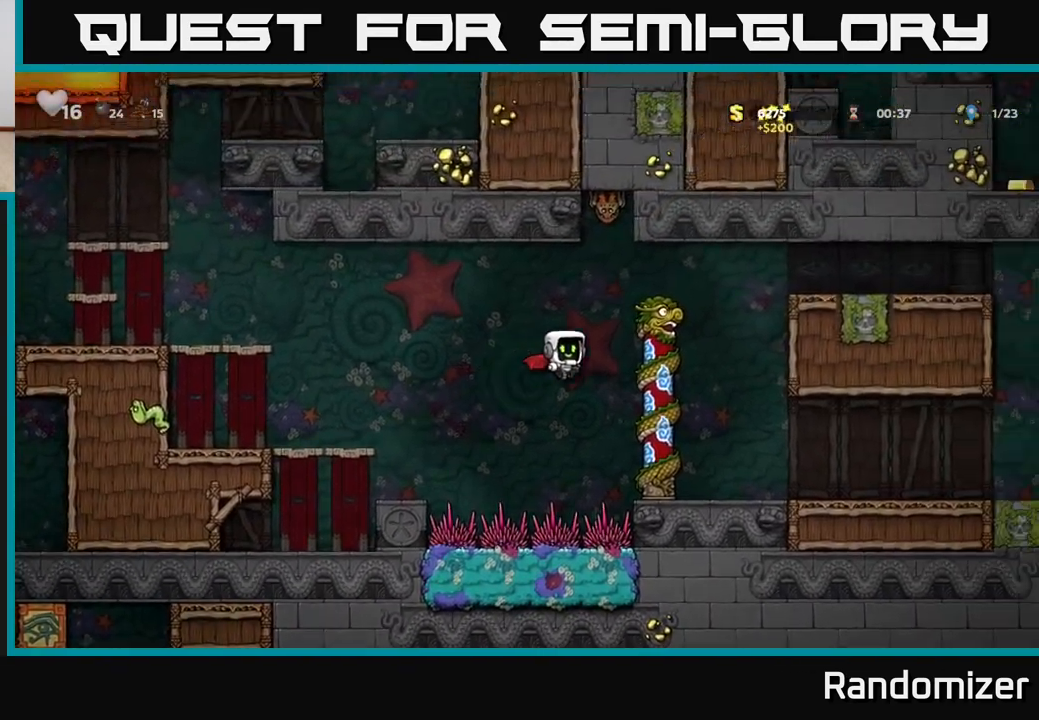
{"buttons": ["DPAD_RIGHT"], "left_stick": "center", "right_stick": "center", "events": [[50, "A", "up"], [300, "DPAD_RIGHT", "up"], [450, "DPAD_RIGHT", "down"]]}
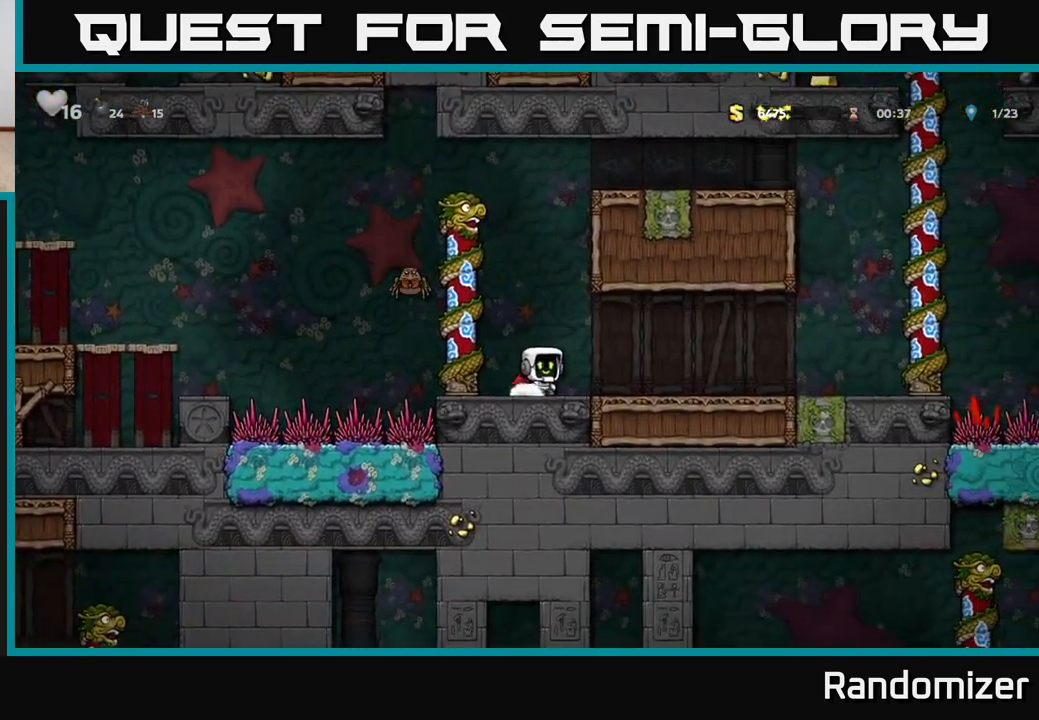
{"buttons": ["DPAD_RIGHT"], "left_stick": "center", "right_stick": "center", "events": [[167, "DPAD_RIGHT", "up"], [500, "DPAD_RIGHT", "down"]]}
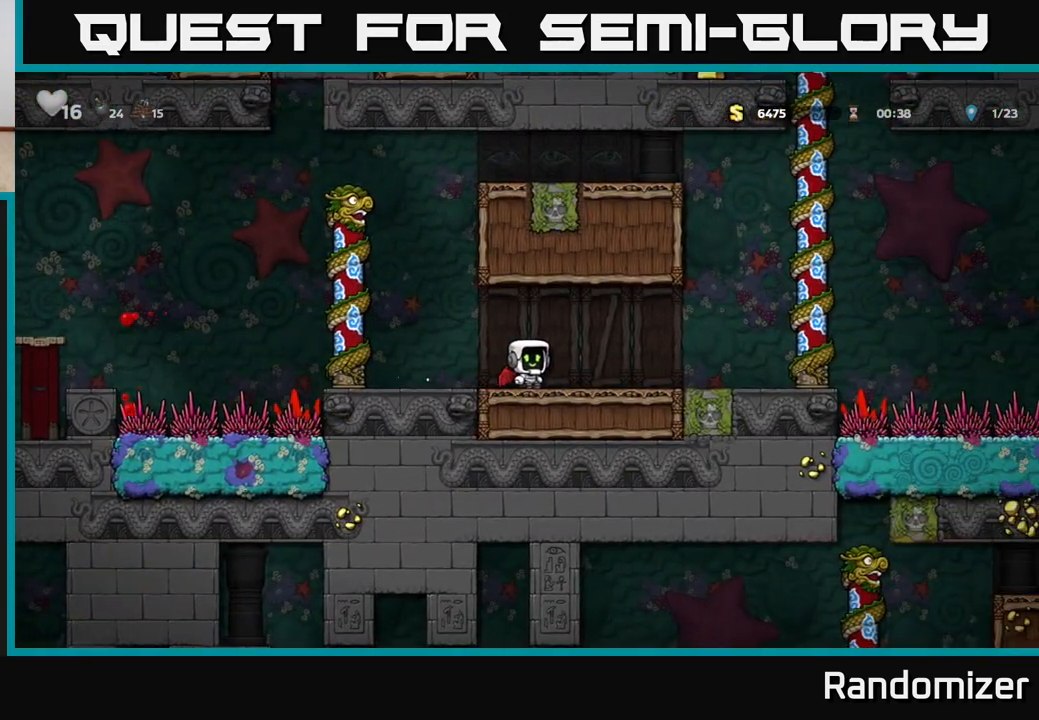
{"buttons": ["DPAD_RIGHT"], "left_stick": "center", "right_stick": "center", "events": []}
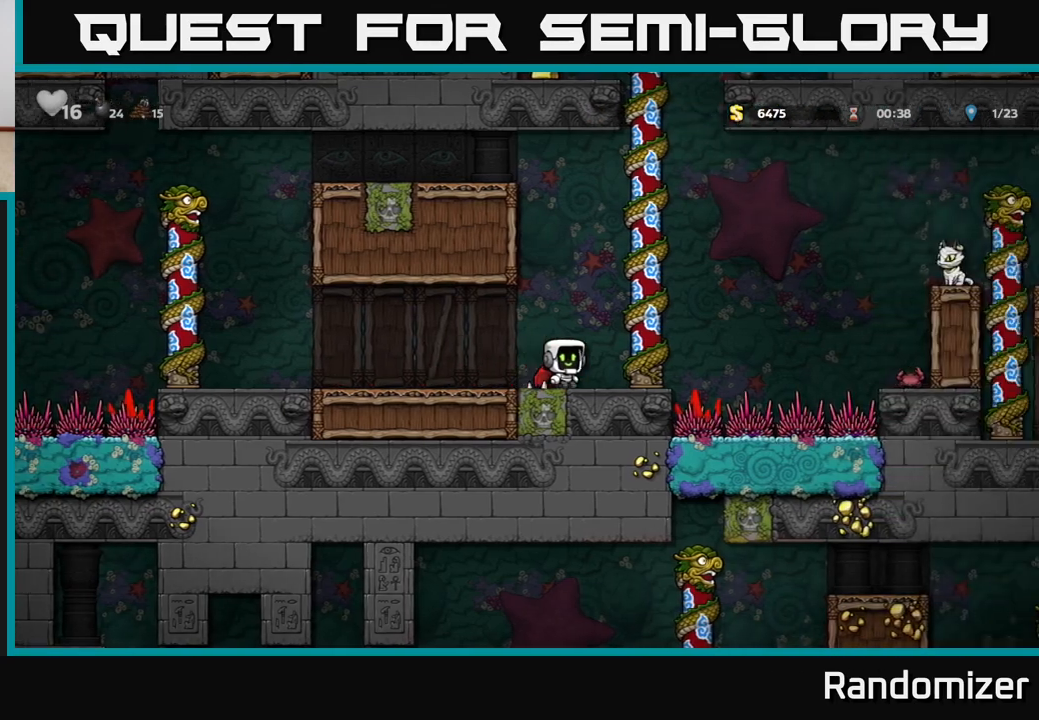
{"buttons": ["A", "DPAD_RIGHT"], "left_stick": "center", "right_stick": "center", "events": [[100, "A", "down"], [317, "A", "up"], [433, "A", "down"]]}
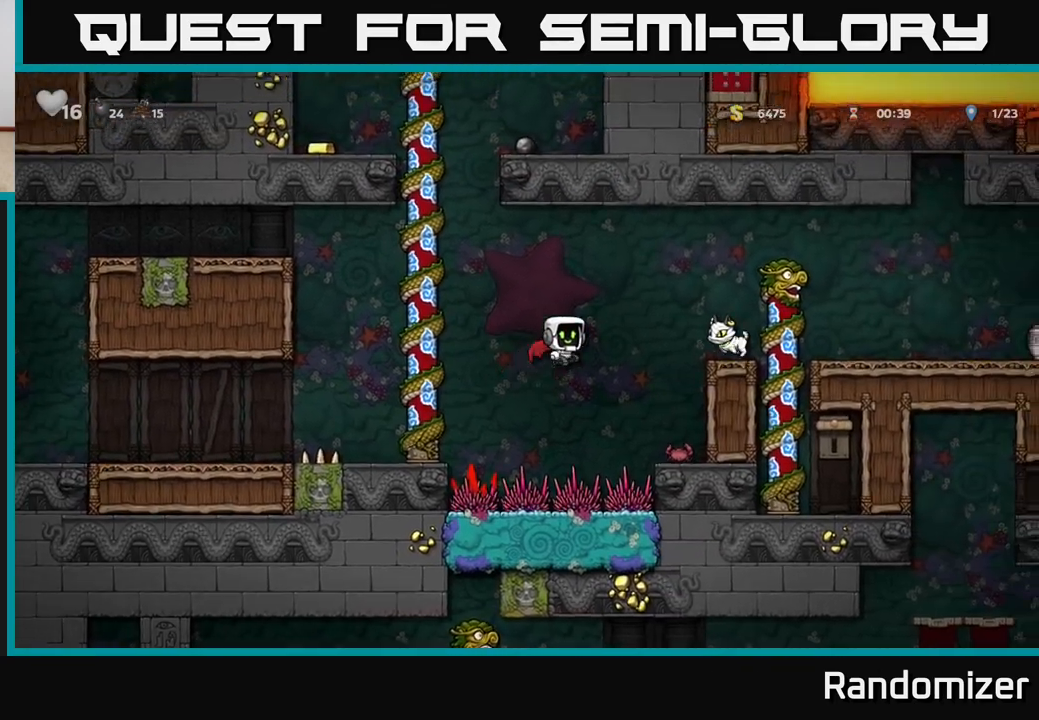
{"buttons": ["A"], "left_stick": "center", "right_stick": "center", "events": [[167, "X", "down"], [317, "X", "up"], [433, "DPAD_RIGHT", "up"]]}
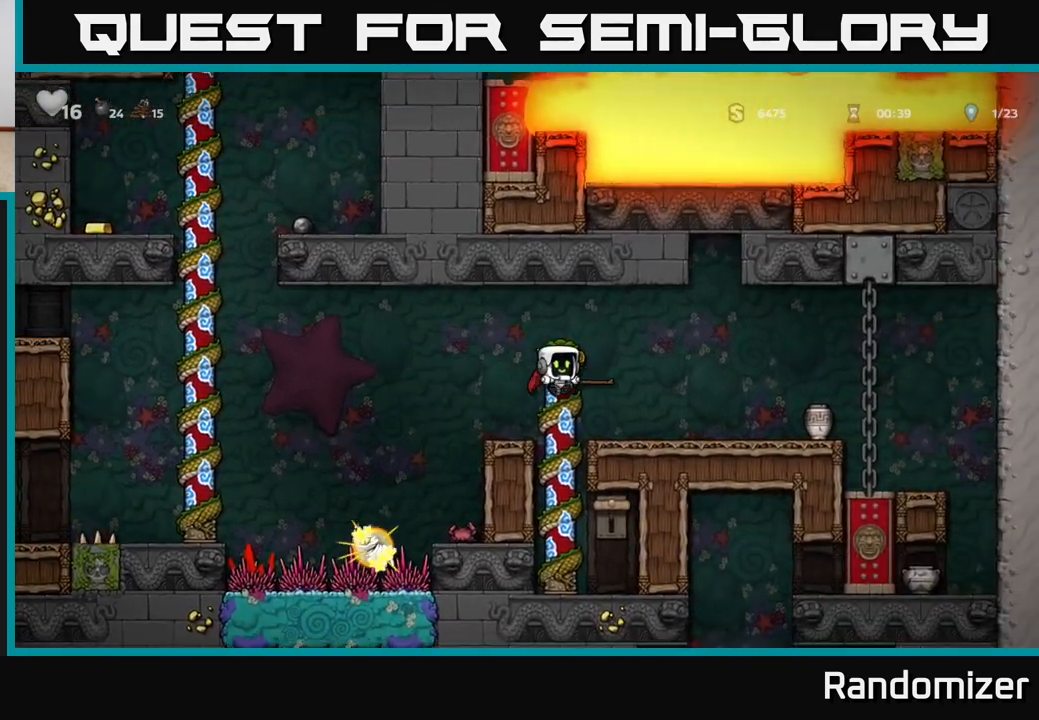
{"buttons": [], "left_stick": "center", "right_stick": "center", "events": [[33, "A", "up"], [33, "DPAD_RIGHT", "down"], [167, "DPAD_RIGHT", "up"]]}
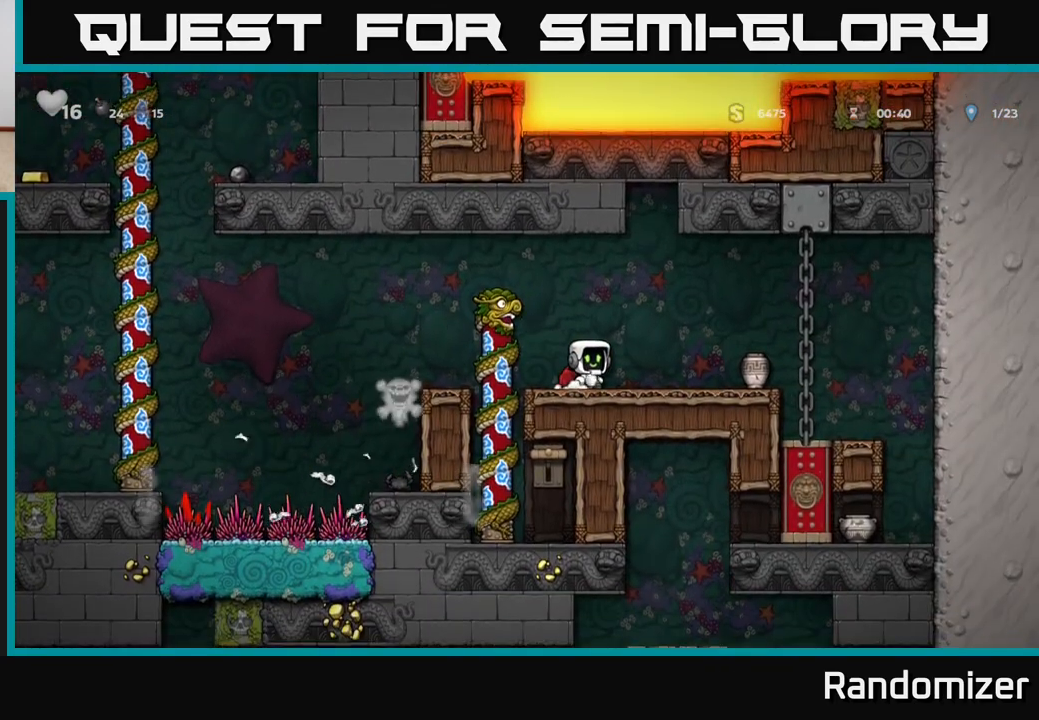
{"buttons": ["DPAD_DOWN"], "left_stick": "center", "right_stick": "center", "events": [[83, "DPAD_RIGHT", "down"], [467, "DPAD_DOWN", "down"], [483, "DPAD_RIGHT", "up"]]}
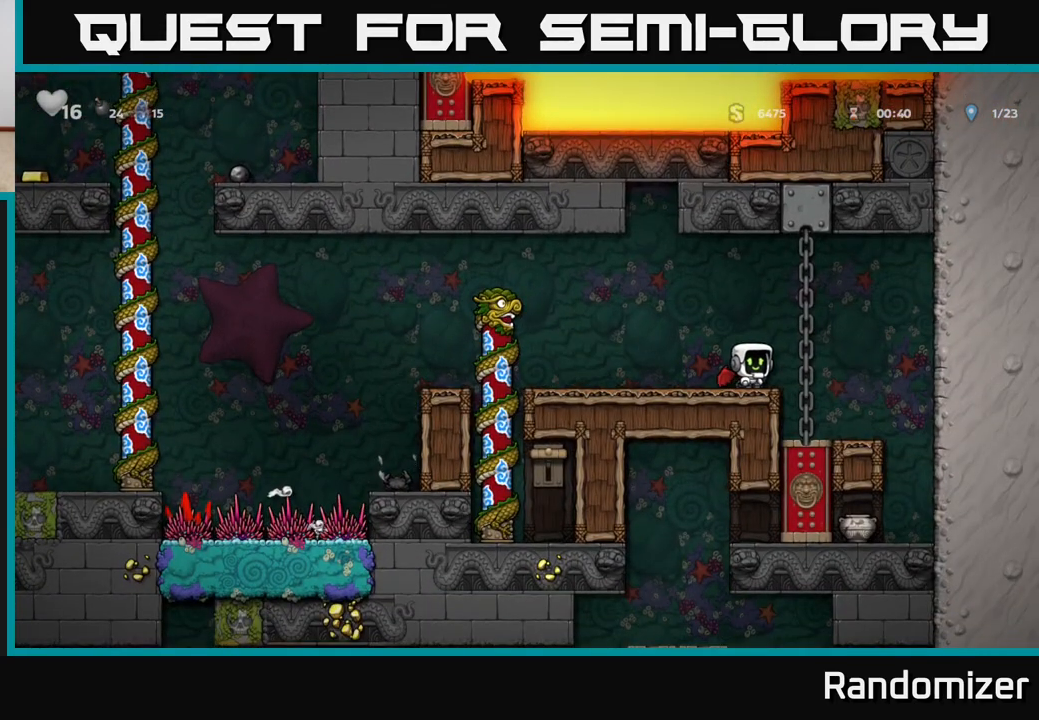
{"buttons": [], "left_stick": "center", "right_stick": "center", "events": [[50, "X", "down"], [167, "X", "up"], [183, "DPAD_DOWN", "up"], [317, "X", "down"], [400, "X", "up"]]}
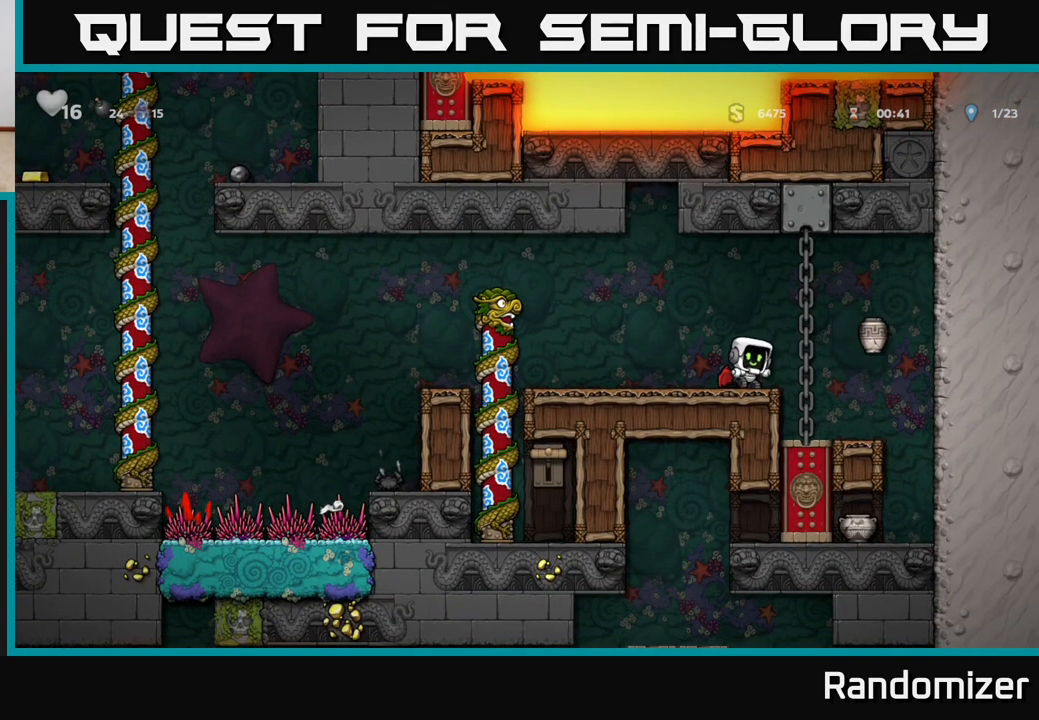
{"buttons": ["DPAD_RIGHT"], "left_stick": "center", "right_stick": "center", "events": [[267, "A", "down"], [317, "DPAD_RIGHT", "down"], [383, "A", "up"]]}
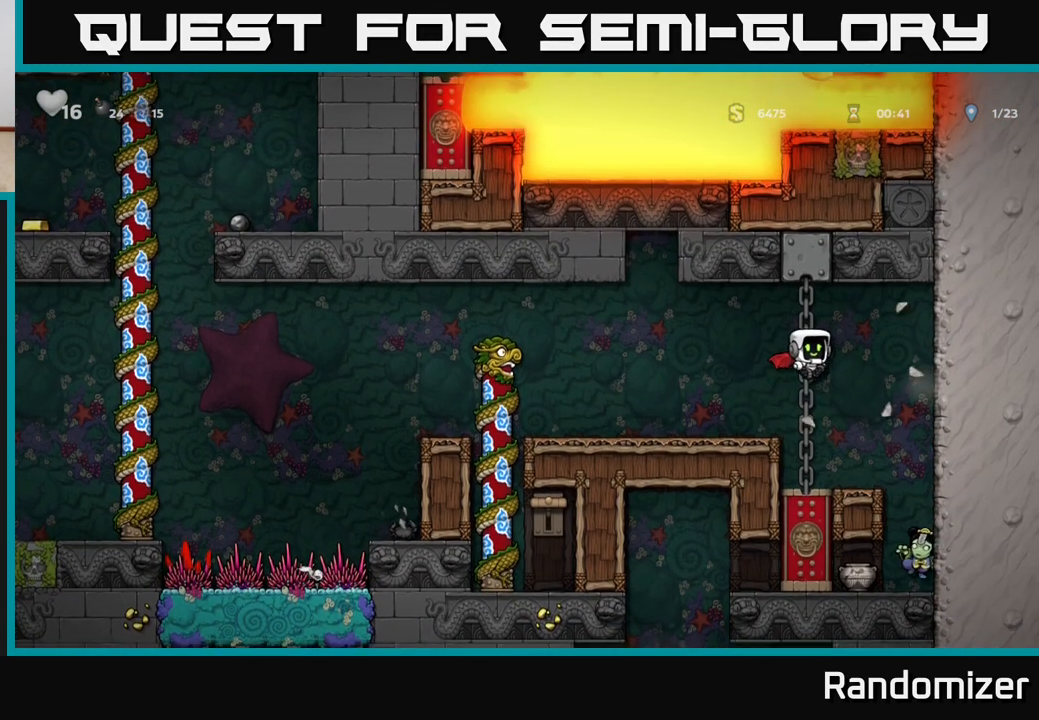
{"buttons": [], "left_stick": "center", "right_stick": "center", "events": [[200, "DPAD_RIGHT", "up"]]}
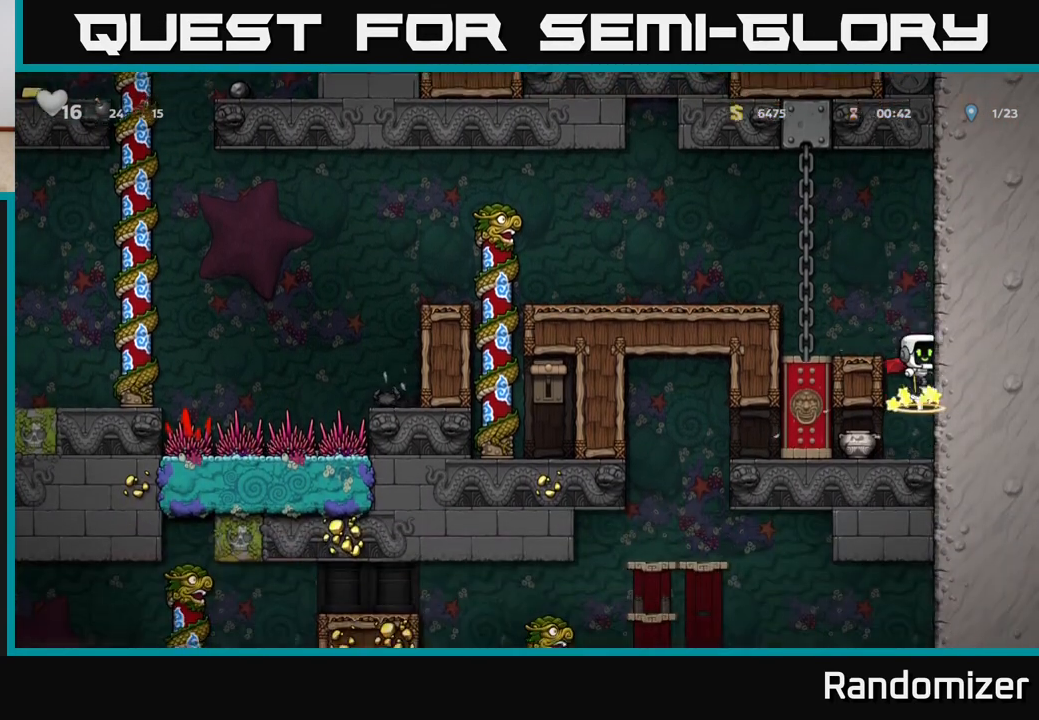
{"buttons": ["DPAD_LEFT"], "left_stick": "center", "right_stick": "center", "events": [[483, "DPAD_LEFT", "down"]]}
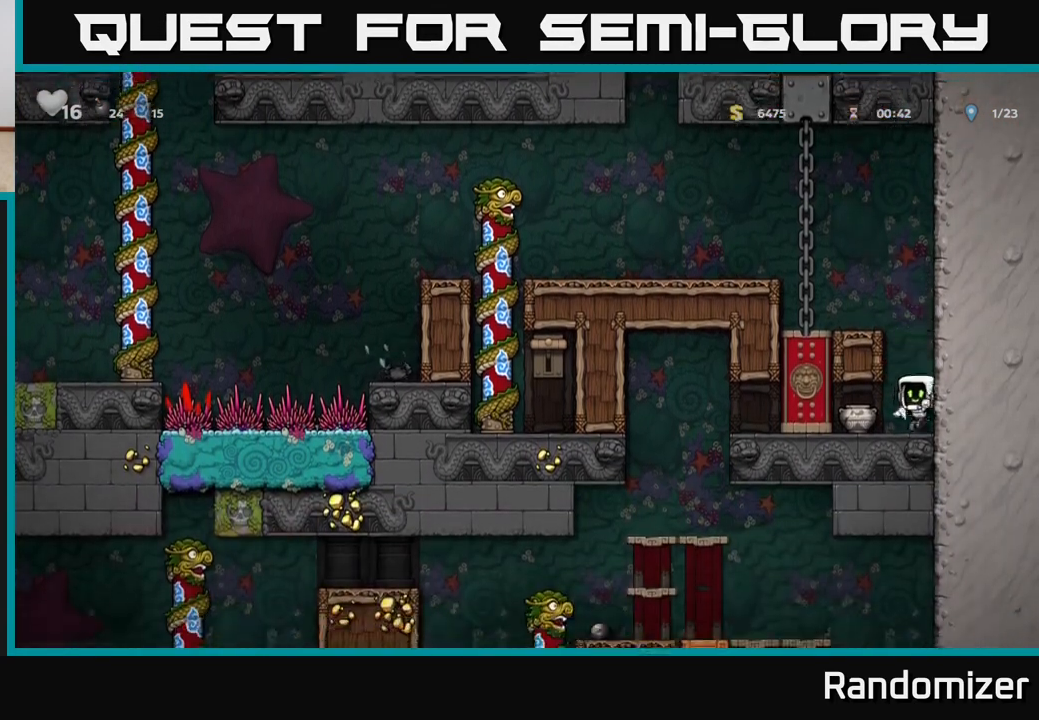
{"buttons": ["A"], "left_stick": "center", "right_stick": "center", "events": [[167, "DPAD_DOWN", "down"], [167, "DPAD_LEFT", "up"], [200, "X", "down"], [267, "DPAD_RIGHT", "down"], [283, "DPAD_DOWN", "up"], [300, "X", "up"], [450, "A", "down"], [500, "DPAD_RIGHT", "up"]]}
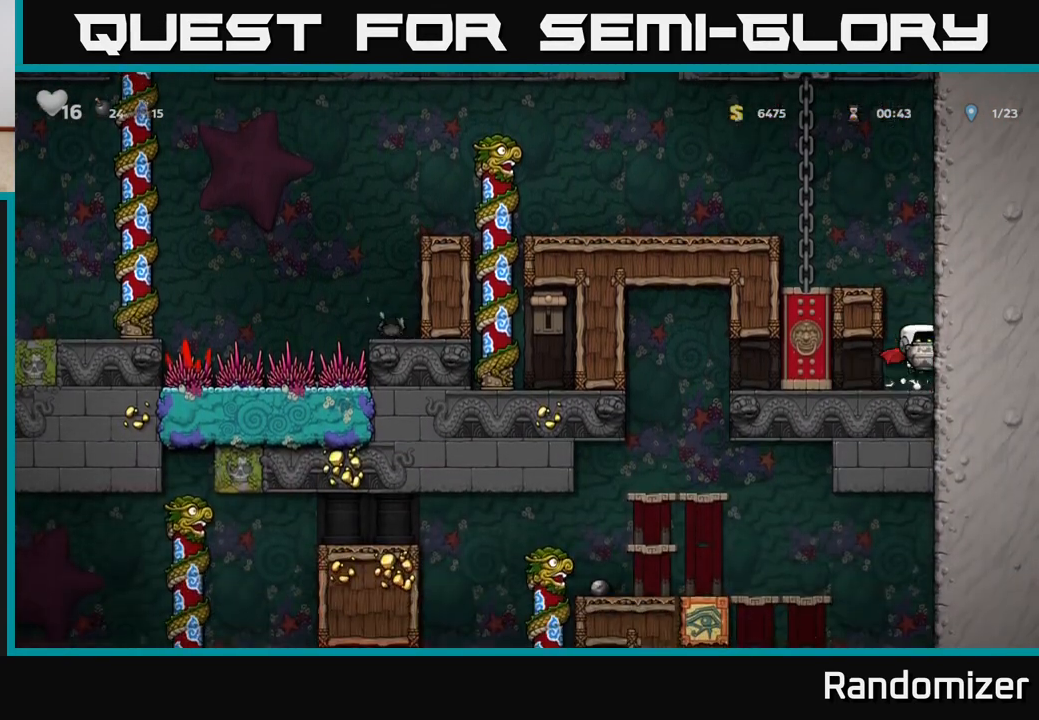
{"buttons": ["A", "X", "DPAD_LEFT"], "left_stick": "center", "right_stick": "center", "events": [[83, "DPAD_LEFT", "down"], [100, "A", "up"], [167, "A", "down"], [500, "X", "down"]]}
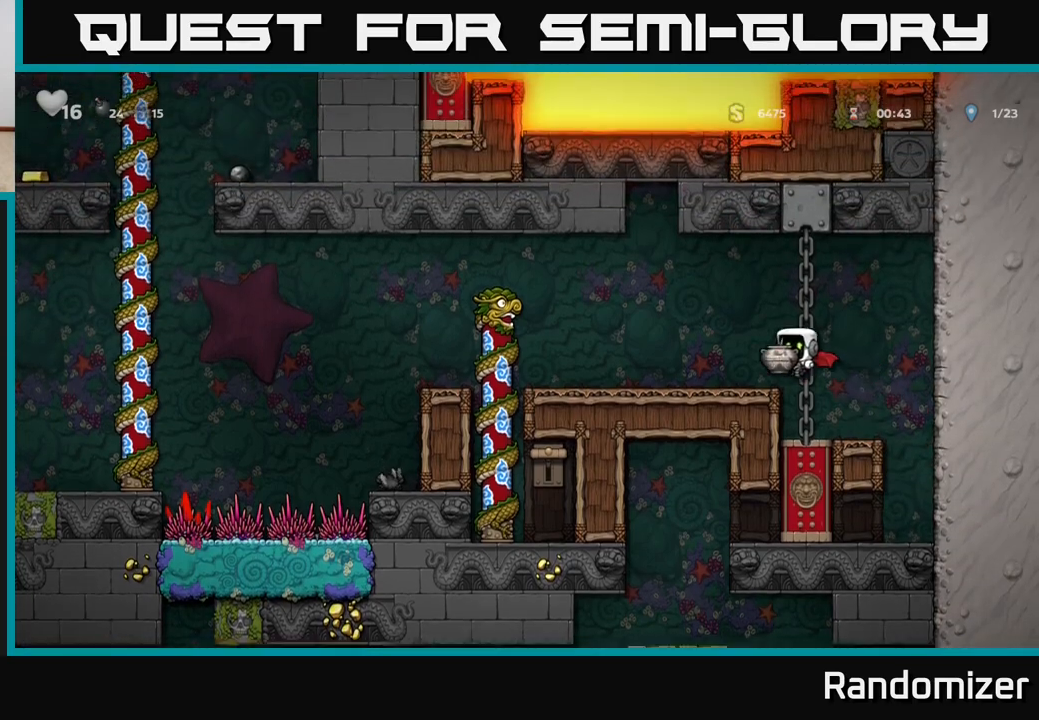
{"buttons": ["DPAD_LEFT"], "left_stick": "center", "right_stick": "center", "events": [[33, "A", "up"], [50, "DPAD_LEFT", "up"], [83, "X", "up"], [483, "DPAD_LEFT", "down"]]}
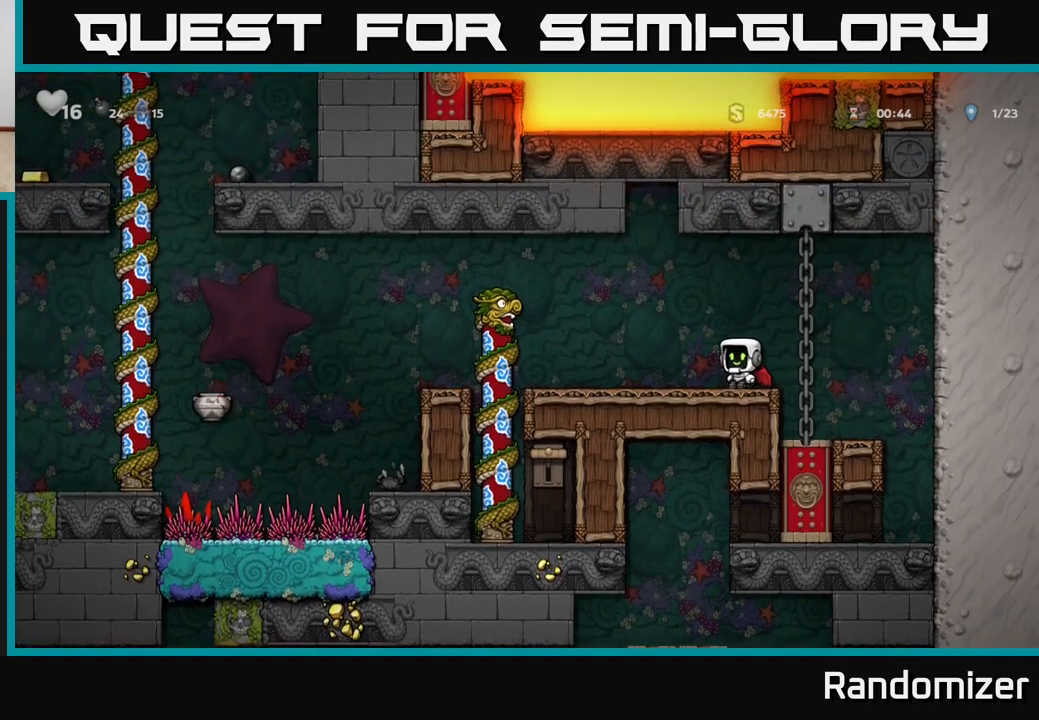
{"buttons": [], "left_stick": "center", "right_stick": "center", "events": [[483, "DPAD_LEFT", "up"]]}
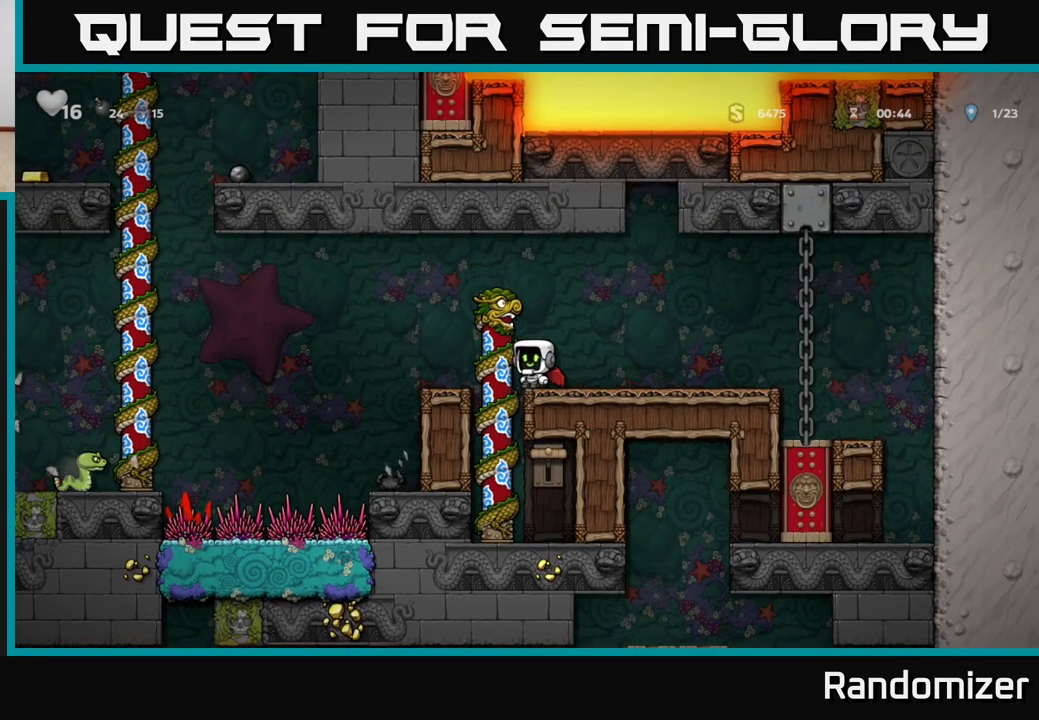
{"buttons": ["X"], "left_stick": "center", "right_stick": "center", "events": [[400, "DPAD_RIGHT", "down"], [433, "DPAD_RIGHT", "up"], [467, "X", "down"]]}
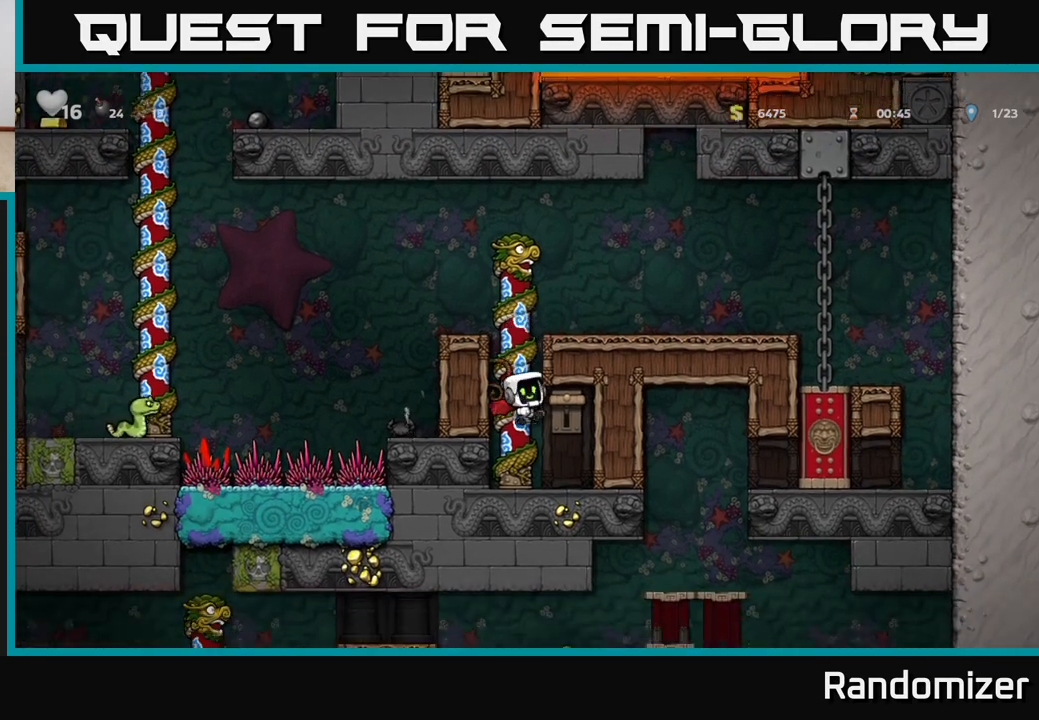
{"buttons": ["A", "X"], "left_stick": "center", "right_stick": "center", "events": [[33, "X", "up"], [367, "A", "down"], [417, "X", "down"]]}
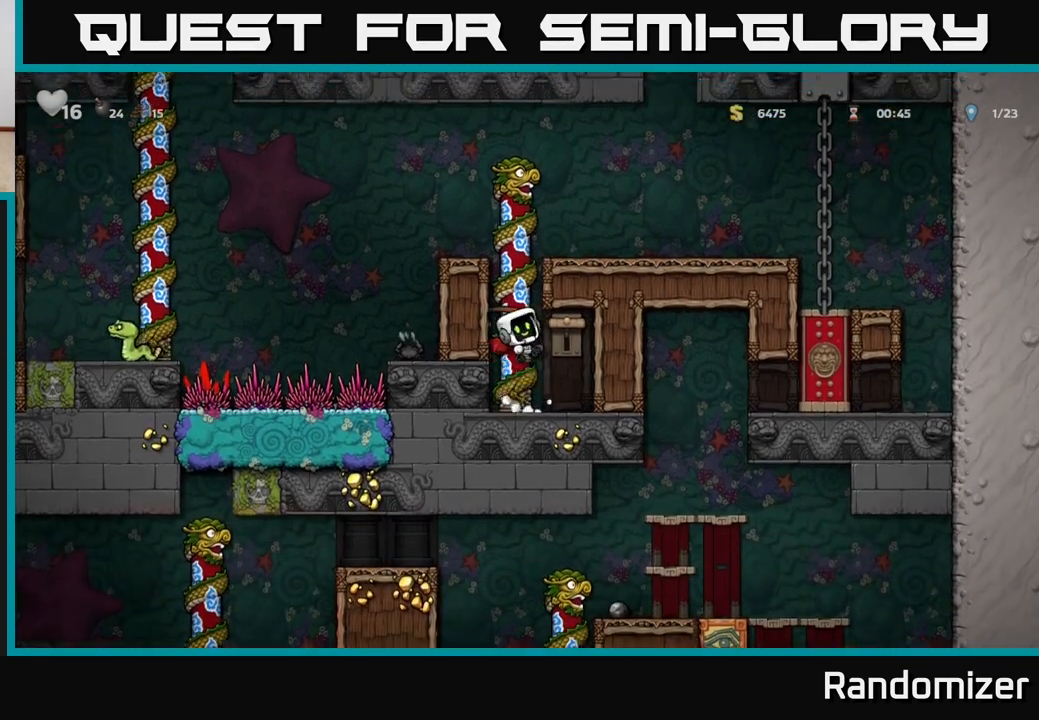
{"buttons": ["DPAD_UP"], "left_stick": "center", "right_stick": "center", "events": [[33, "X", "up"], [67, "A", "up"], [217, "DPAD_LEFT", "down"], [283, "DPAD_UP", "down"], [300, "DPAD_LEFT", "up"]]}
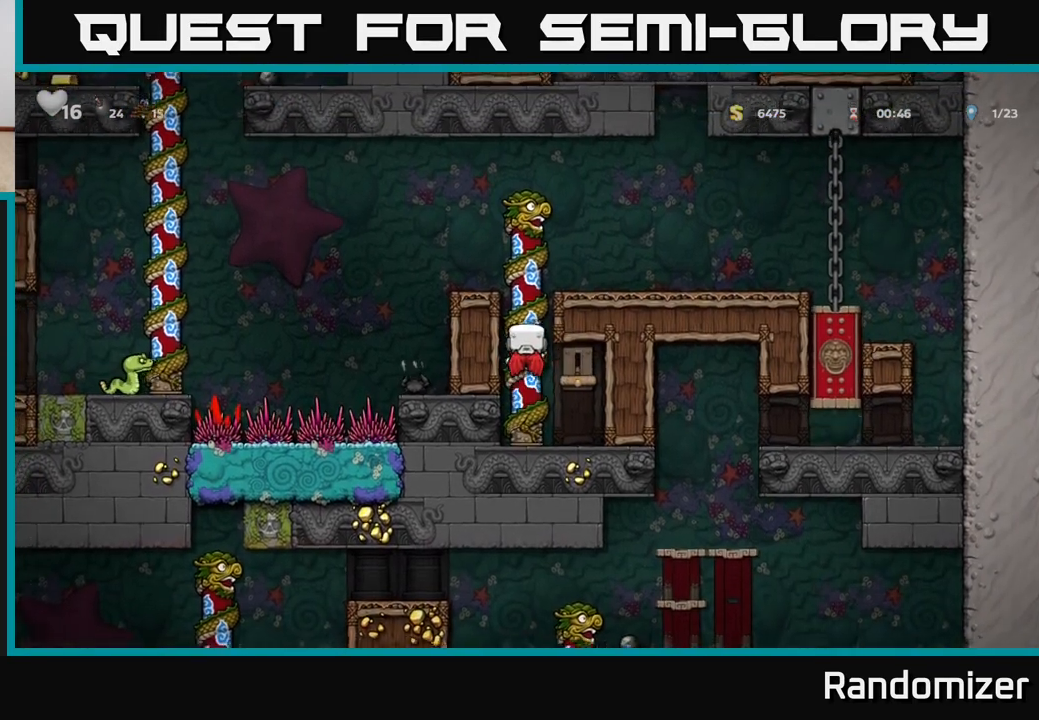
{"buttons": ["DPAD_RIGHT"], "left_stick": "center", "right_stick": "center", "events": [[33, "DPAD_UP", "up"], [100, "DPAD_UP", "down"], [317, "DPAD_UP", "up"], [333, "A", "down"], [333, "DPAD_RIGHT", "down"], [433, "A", "up"]]}
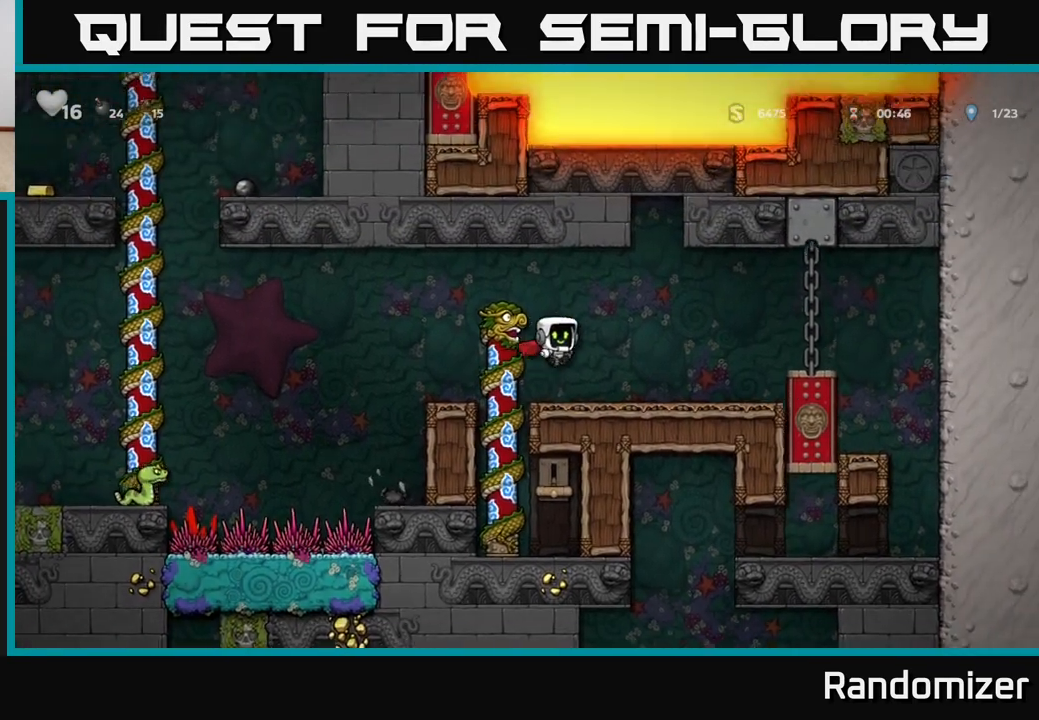
{"buttons": ["A", "DPAD_RIGHT"], "left_stick": "center", "right_stick": "center", "events": [[300, "A", "down"], [383, "A", "up"], [433, "A", "down"]]}
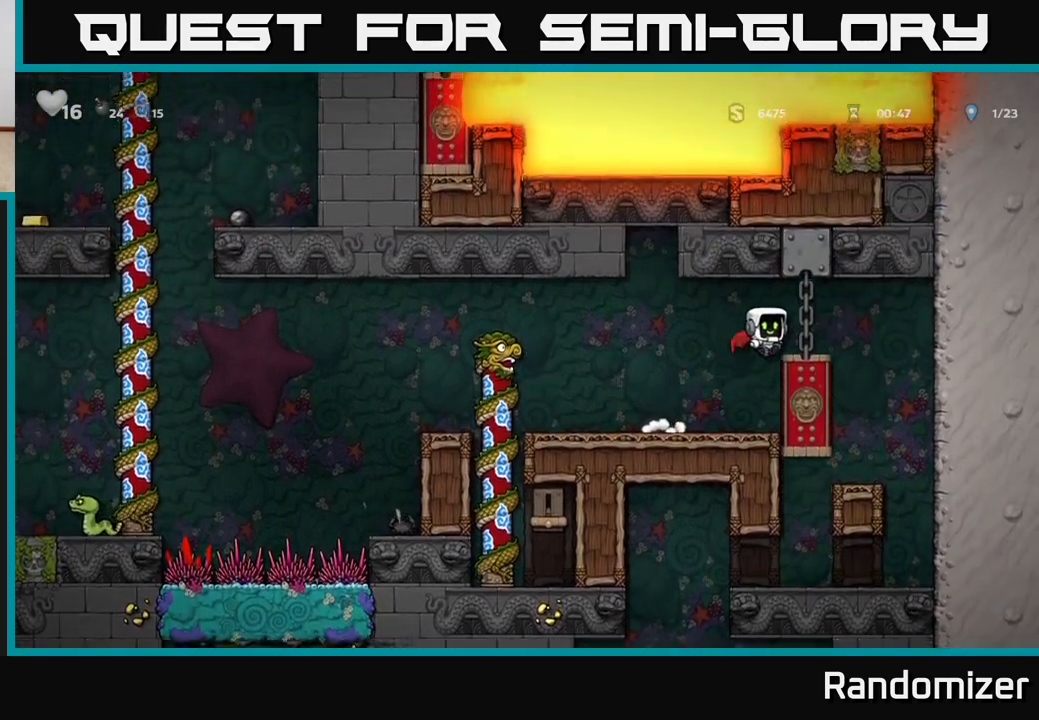
{"buttons": [], "left_stick": "center", "right_stick": "center", "events": [[83, "A", "up"], [333, "DPAD_RIGHT", "up"]]}
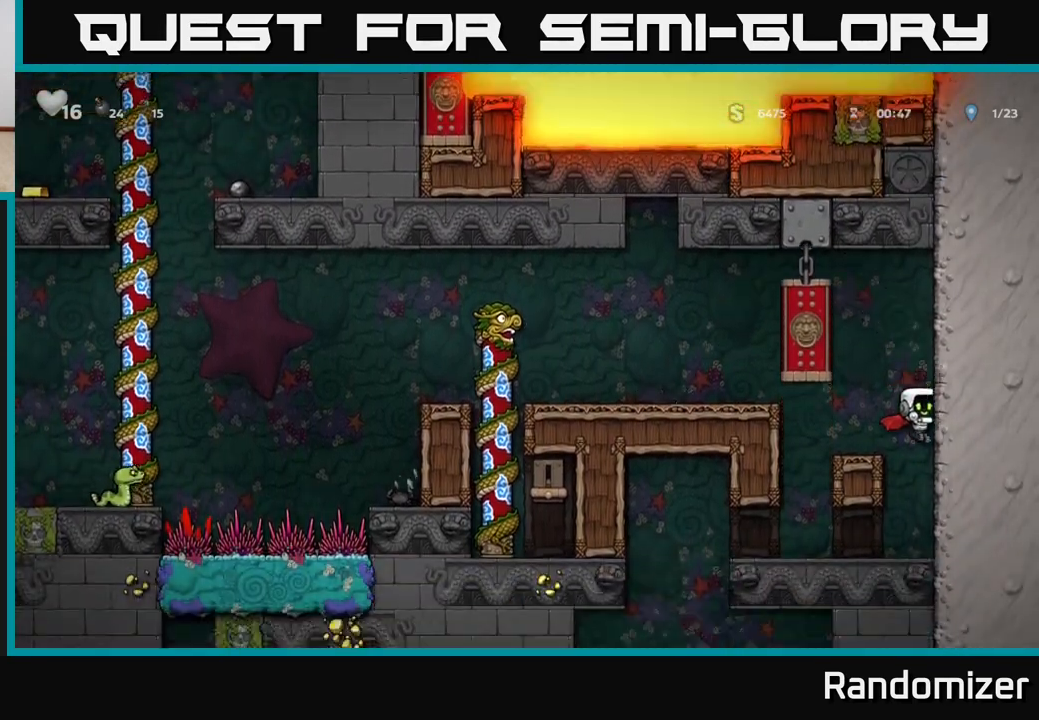
{"buttons": ["DPAD_LEFT"], "left_stick": "center", "right_stick": "center", "events": [[150, "DPAD_LEFT", "down"]]}
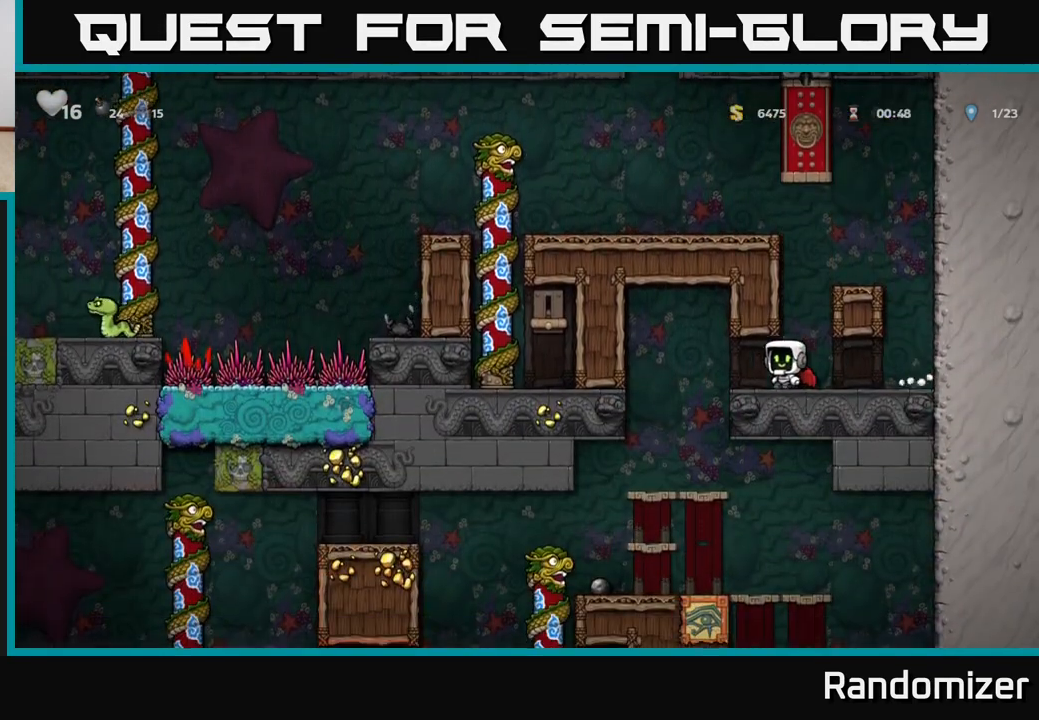
{"buttons": [], "left_stick": "center", "right_stick": "center", "events": [[200, "DPAD_LEFT", "up"]]}